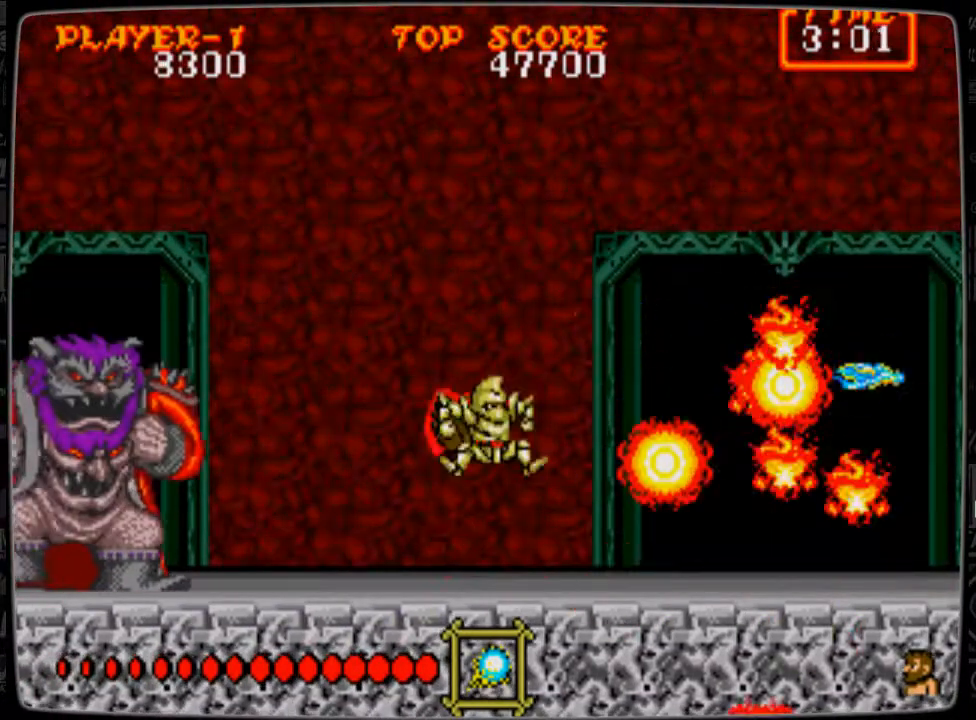
Gameplay with a controller; each line is a JSON object with the inputs held at the frame after it. "events" lists button and stick changes between this image and that frame as [ms after this image, input, new state], when the widget could be followed in between. Not read: L3 R3.
{"buttons": ["B"], "events": [[209, "DPAD_LEFT", "down"], [334, "A", "down"], [334, "DPAD_LEFT", "up"], [376, "A", "up"], [418, "B", "down"]]}
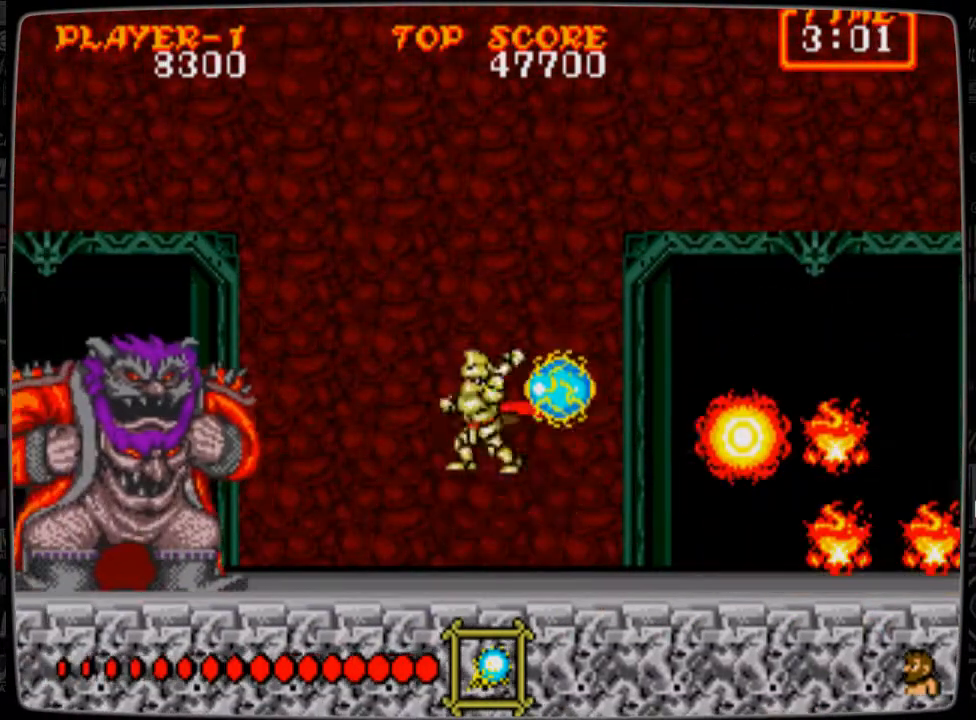
{"buttons": [], "events": [[42, "B", "up"], [83, "B", "down"], [125, "B", "up"], [167, "B", "down"], [250, "B", "up"], [334, "B", "down"], [375, "B", "up"], [459, "B", "down"], [501, "B", "up"]]}
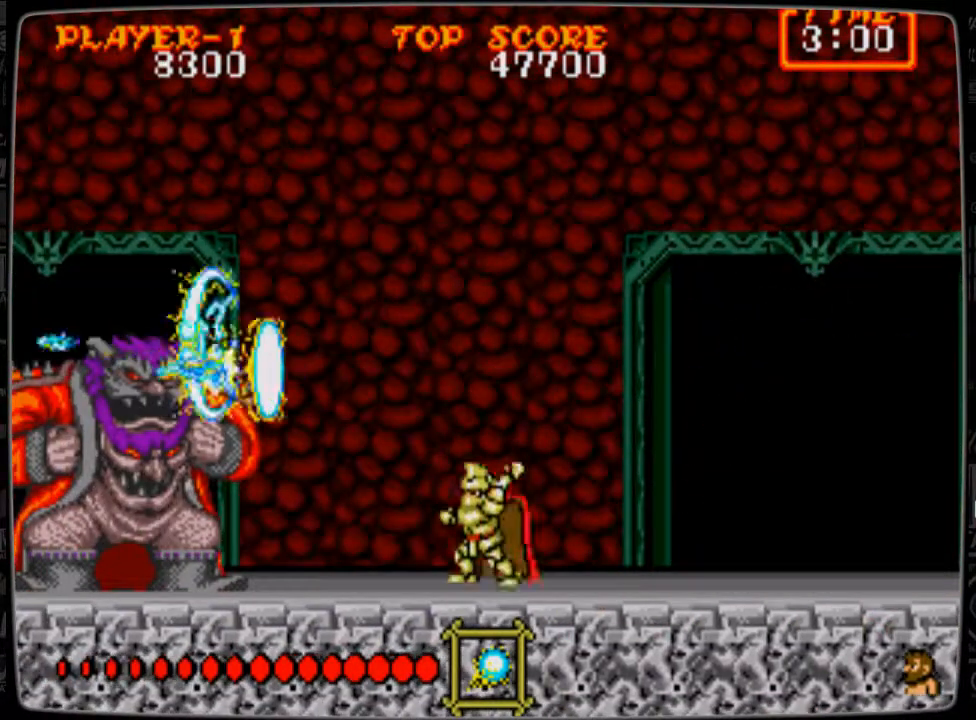
{"buttons": ["B", "DPAD_LEFT"], "events": [[83, "DPAD_RIGHT", "down"], [291, "DPAD_RIGHT", "up"], [333, "DPAD_LEFT", "down"], [458, "B", "down"]]}
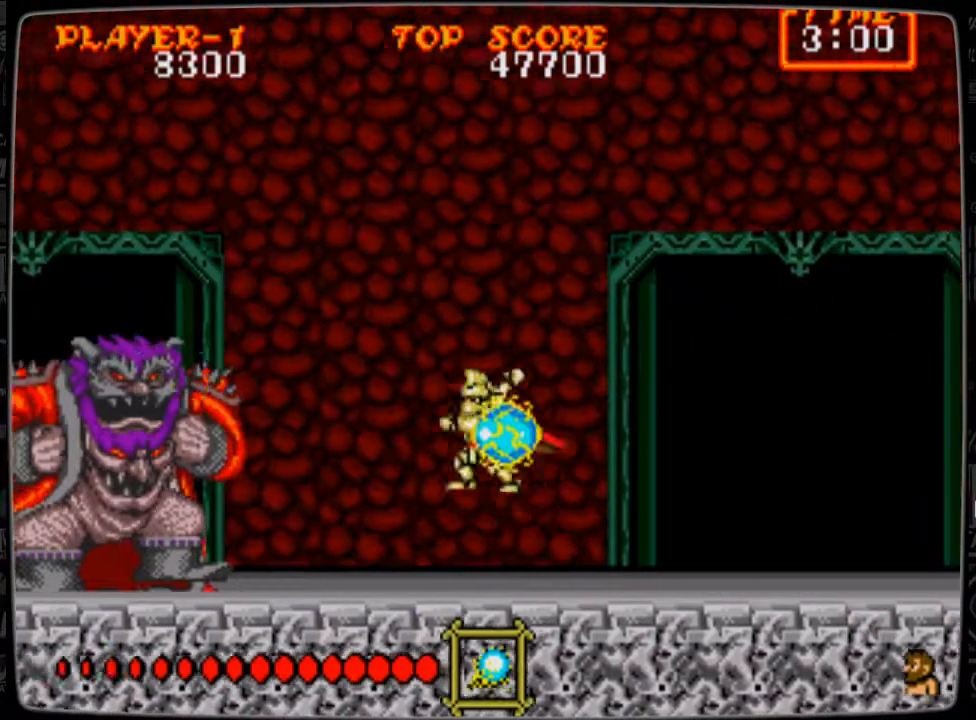
{"buttons": ["DPAD_RIGHT"], "events": [[42, "B", "up"], [84, "DPAD_LEFT", "up"], [251, "B", "down"], [292, "B", "up"], [292, "DPAD_RIGHT", "down"], [417, "B", "down"], [459, "B", "up"]]}
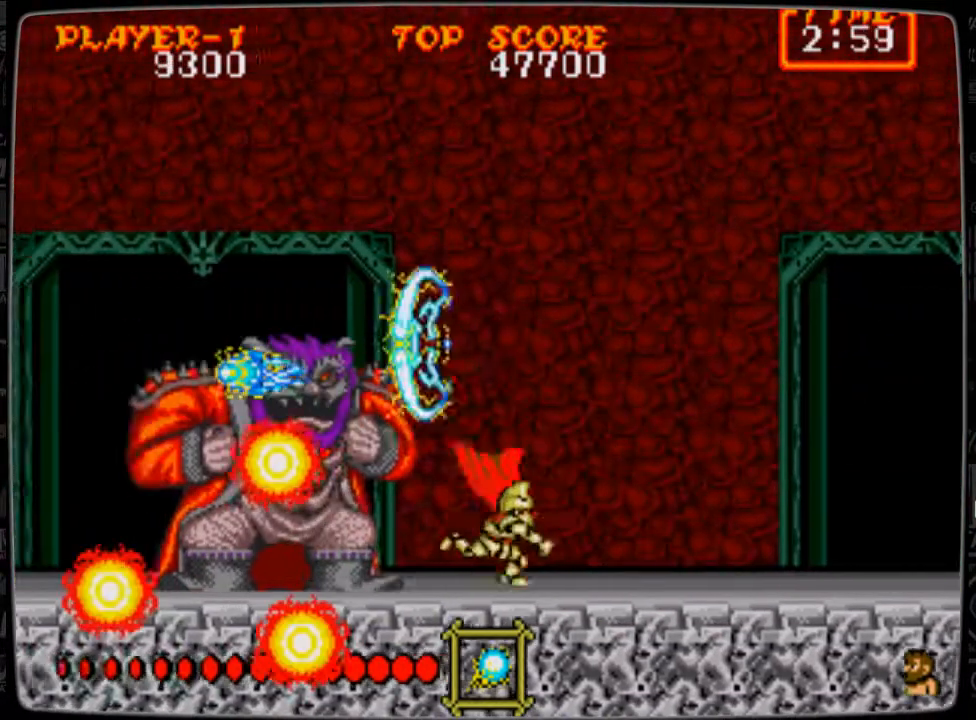
{"buttons": ["DPAD_RIGHT"], "events": [[83, "DPAD_DOWN", "down"], [417, "DPAD_DOWN", "up"]]}
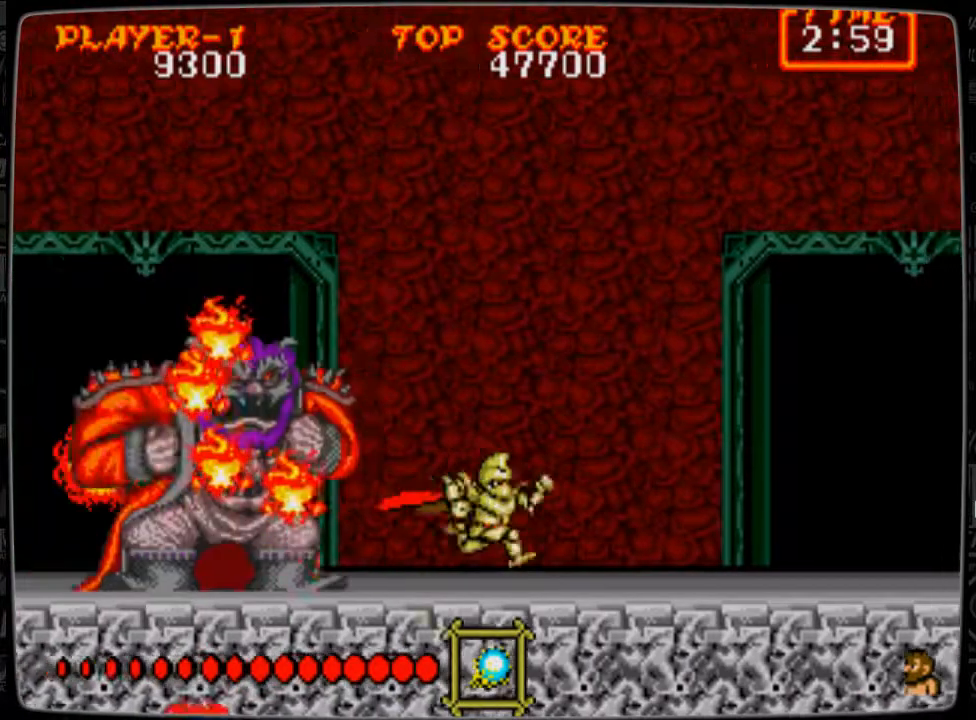
{"buttons": ["DPAD_RIGHT"], "events": []}
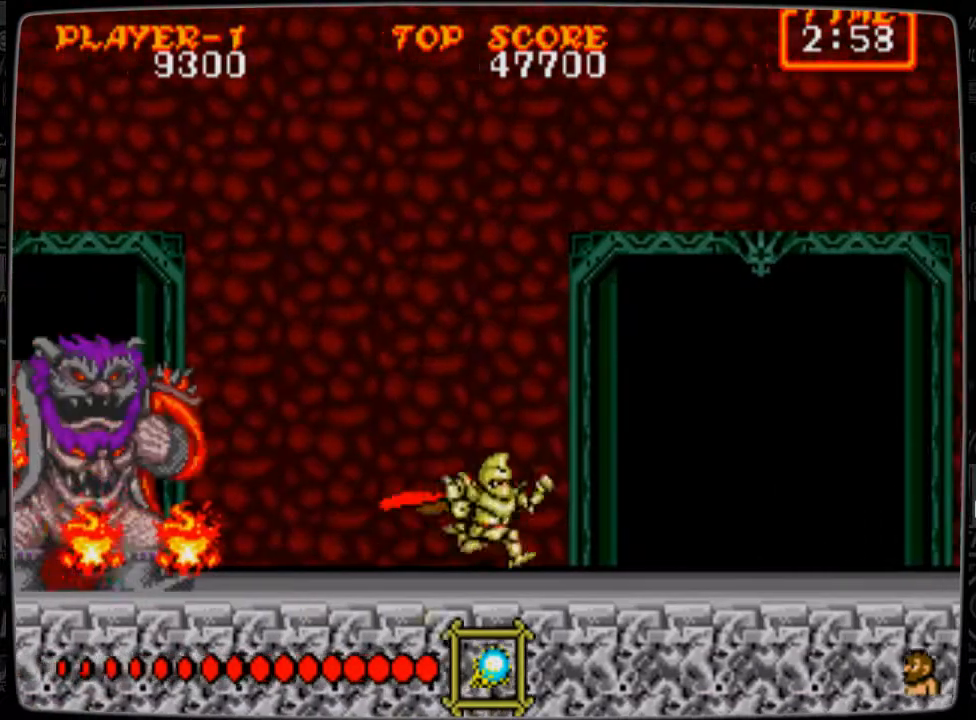
{"buttons": ["DPAD_RIGHT"], "events": []}
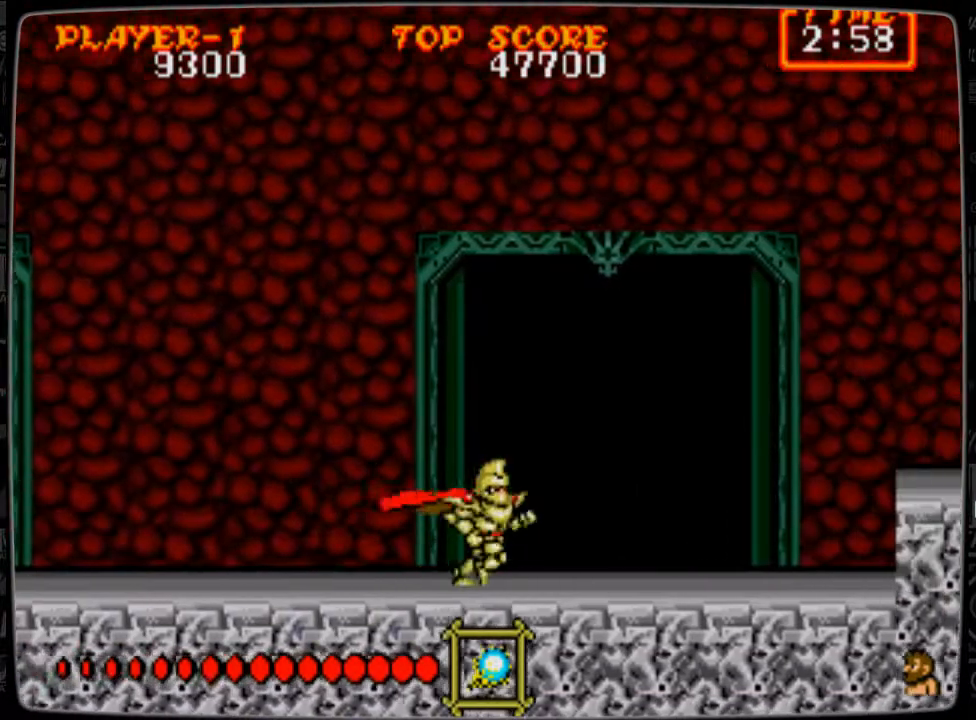
{"buttons": ["DPAD_RIGHT"], "events": []}
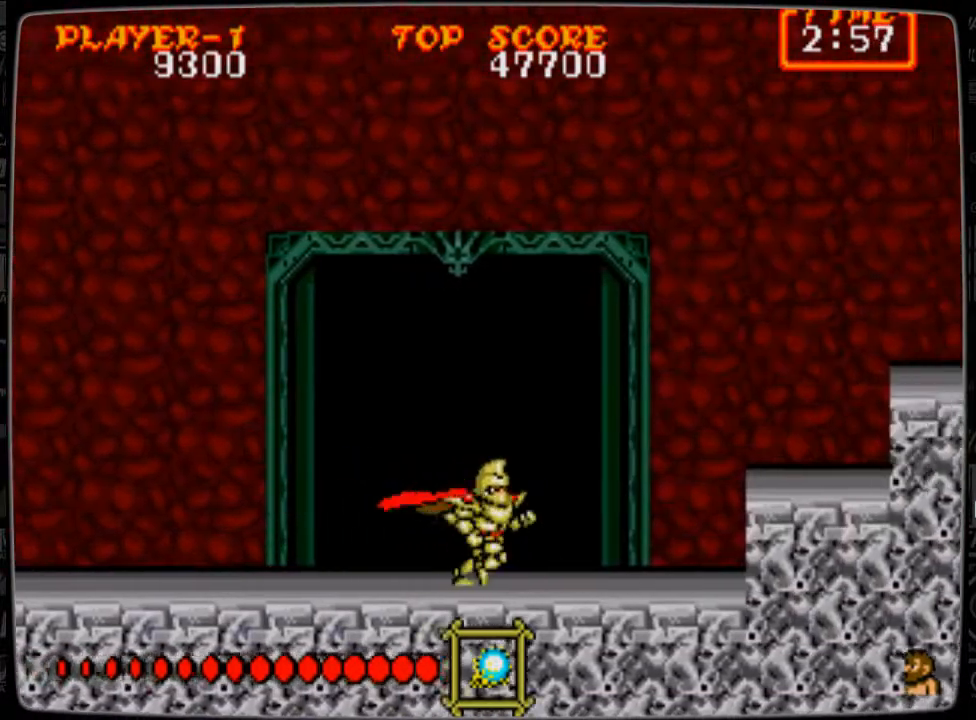
{"buttons": ["DPAD_RIGHT"], "events": [[333, "A", "down"], [375, "A", "up"]]}
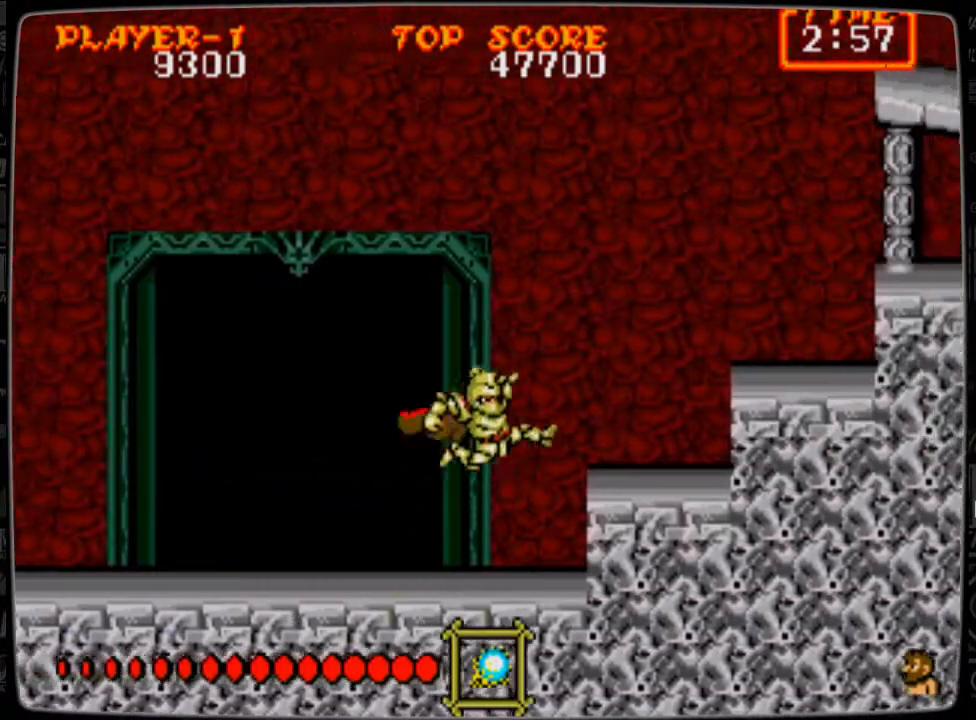
{"buttons": ["DPAD_RIGHT"], "events": [[376, "A", "down"], [417, "A", "up"]]}
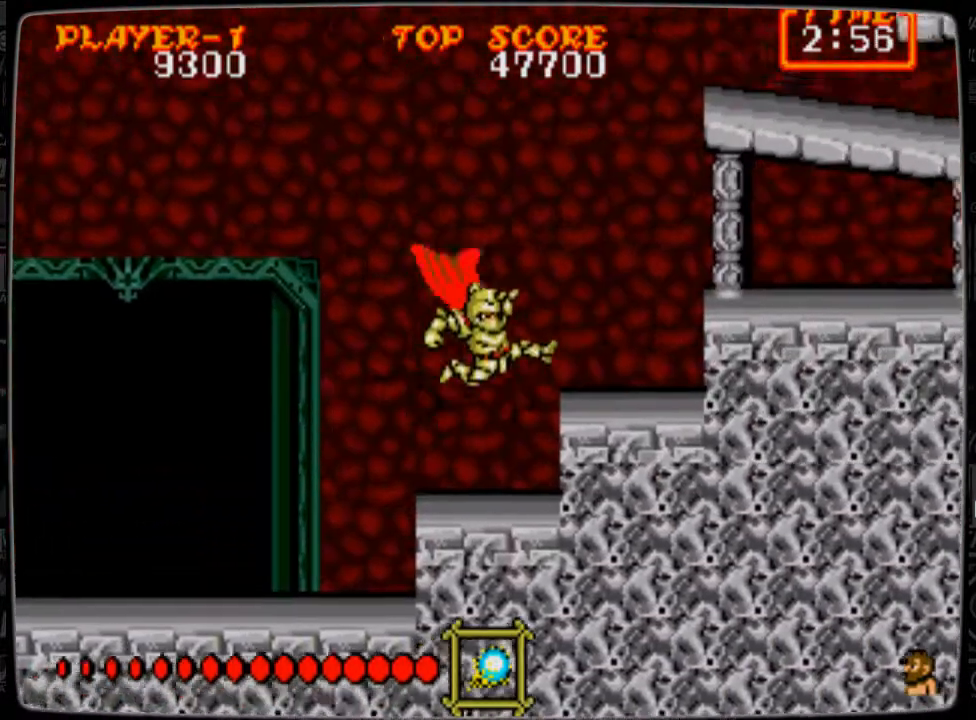
{"buttons": ["DPAD_LEFT"], "events": [[41, "DPAD_RIGHT", "up"], [167, "B", "down"], [208, "B", "up"], [333, "B", "down"], [375, "B", "up"], [500, "DPAD_LEFT", "down"]]}
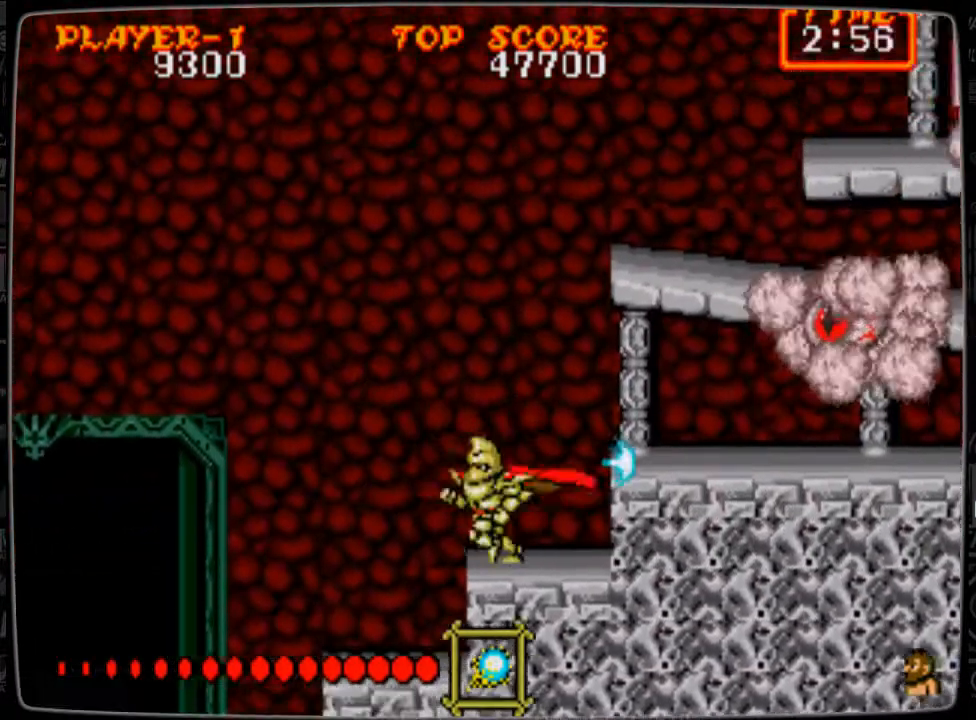
{"buttons": [], "events": [[125, "A", "down"], [167, "A", "up"], [209, "DPAD_LEFT", "up"], [209, "DPAD_RIGHT", "down"], [292, "B", "down"], [334, "B", "up"], [417, "B", "down"], [459, "B", "up"], [459, "DPAD_RIGHT", "up"]]}
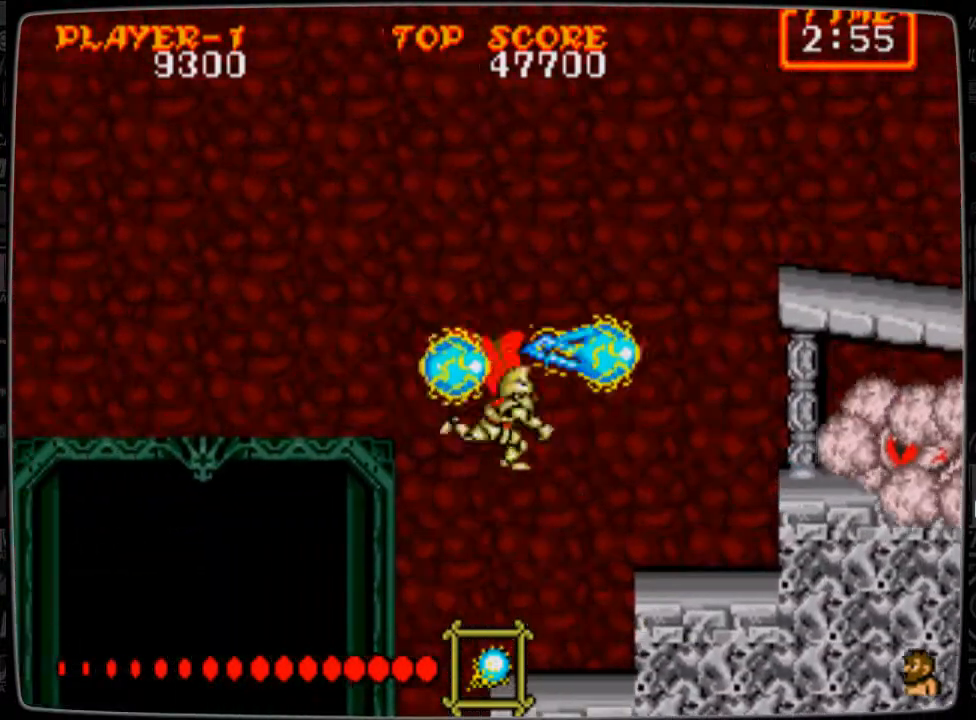
{"buttons": ["DPAD_LEFT"], "events": [[83, "B", "down"], [125, "B", "up"], [167, "B", "down"], [250, "B", "up"], [333, "B", "down"], [375, "DPAD_LEFT", "down"], [417, "B", "up"]]}
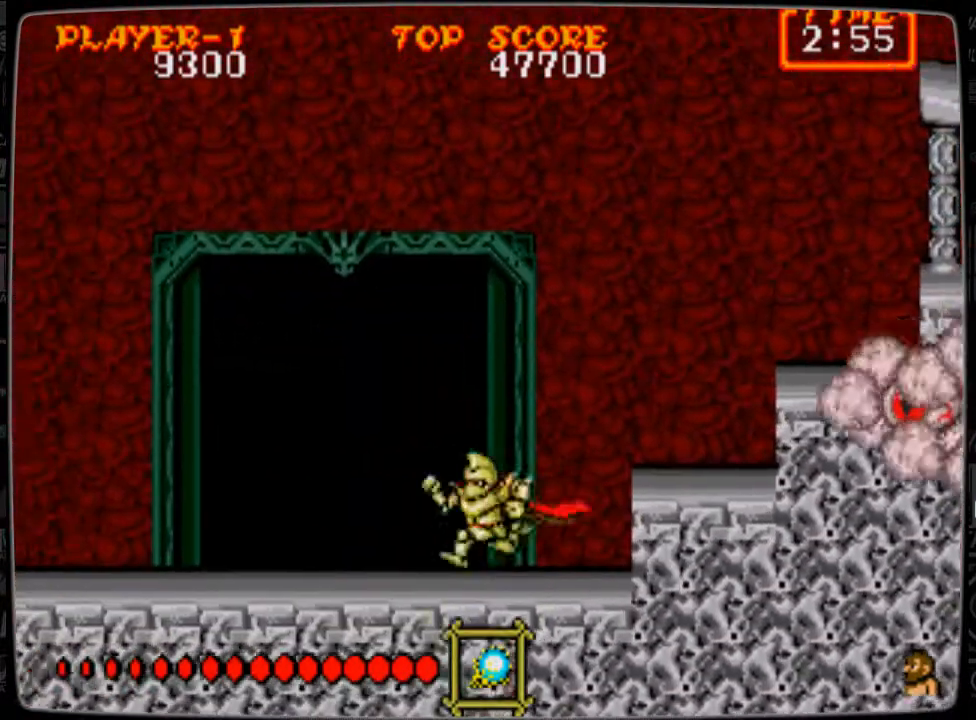
{"buttons": ["DPAD_LEFT"], "events": [[84, "DPAD_LEFT", "up"], [125, "A", "down"], [125, "DPAD_RIGHT", "down"], [167, "A", "up"], [251, "B", "down"], [292, "B", "up"], [334, "DPAD_RIGHT", "up"], [376, "B", "down"], [459, "B", "up"], [501, "DPAD_LEFT", "down"]]}
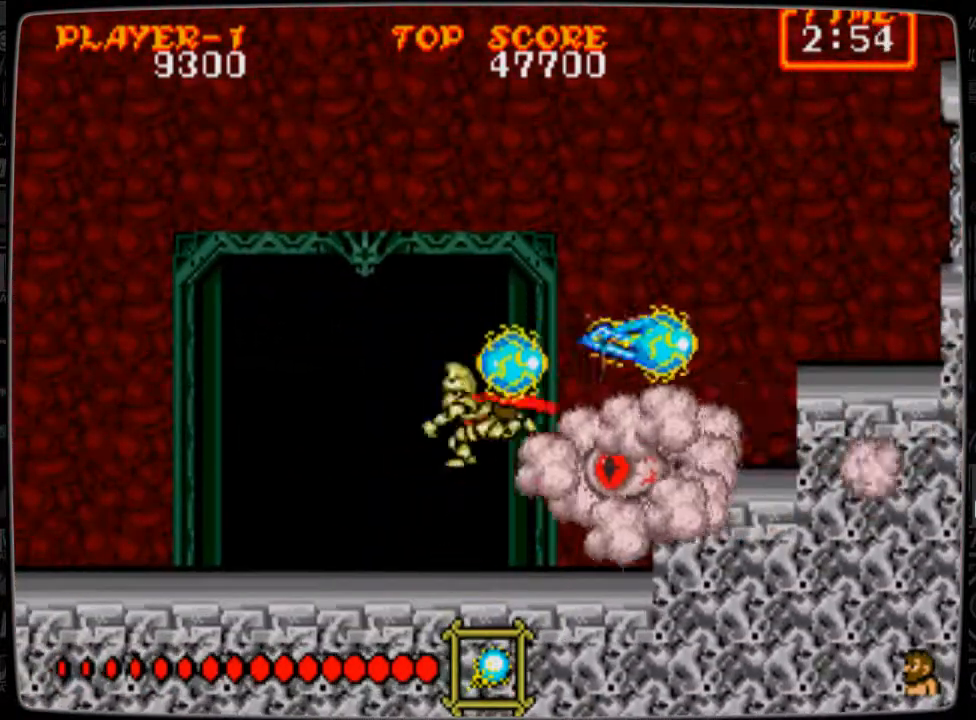
{"buttons": [], "events": [[41, "B", "down"], [83, "B", "up"], [167, "B", "down"], [250, "B", "up"], [292, "B", "down"], [417, "B", "up"], [459, "DPAD_LEFT", "up"]]}
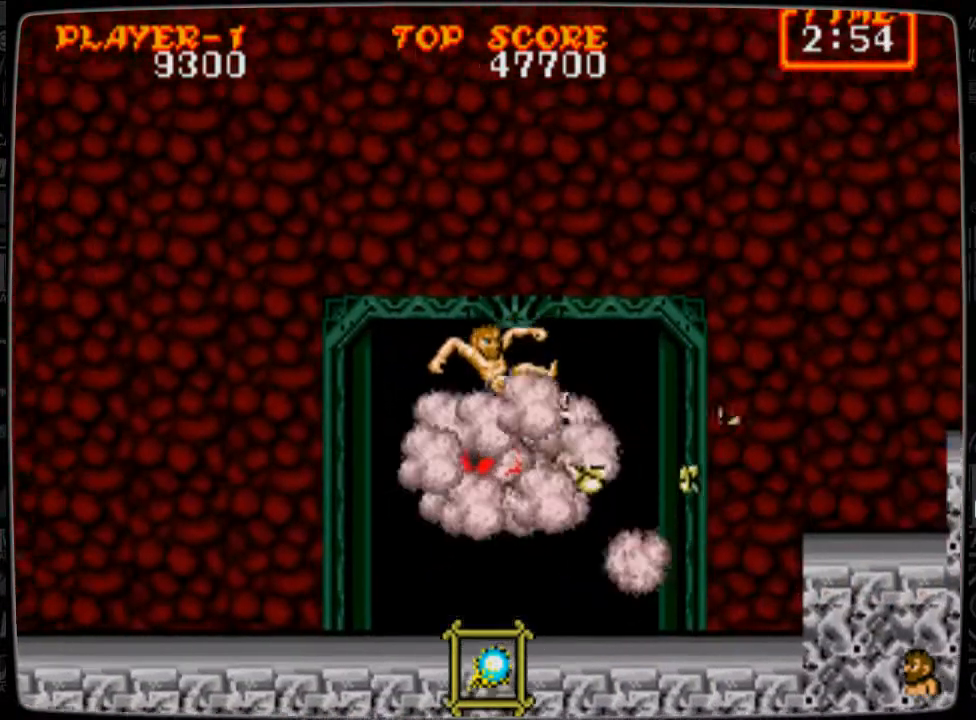
{"buttons": ["DPAD_UP"], "events": [[167, "DPAD_LEFT", "down"], [209, "B", "down"], [251, "B", "up"], [292, "DPAD_UP", "down"], [376, "DPAD_LEFT", "up"], [459, "B", "down"], [501, "B", "up"]]}
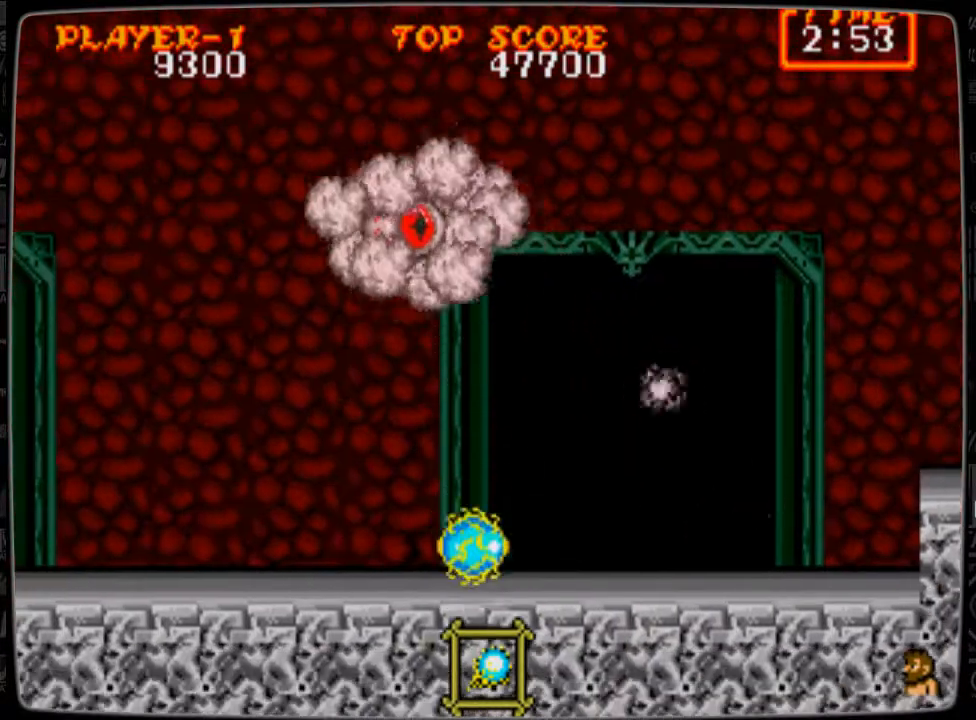
{"buttons": ["DPAD_UP"], "events": [[125, "B", "down"], [167, "B", "up"], [208, "B", "down"], [250, "B", "up"], [375, "B", "down"], [417, "B", "up"]]}
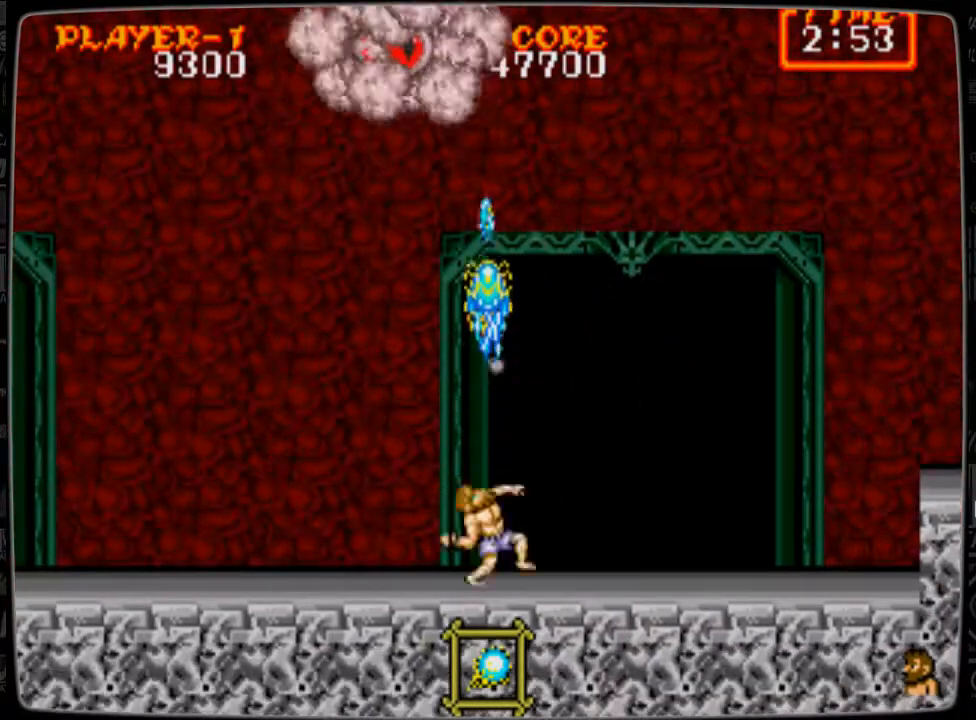
{"buttons": ["A", "DPAD_UP"], "events": [[42, "B", "down"], [84, "B", "up"], [167, "B", "down"], [209, "B", "up"], [501, "A", "down"]]}
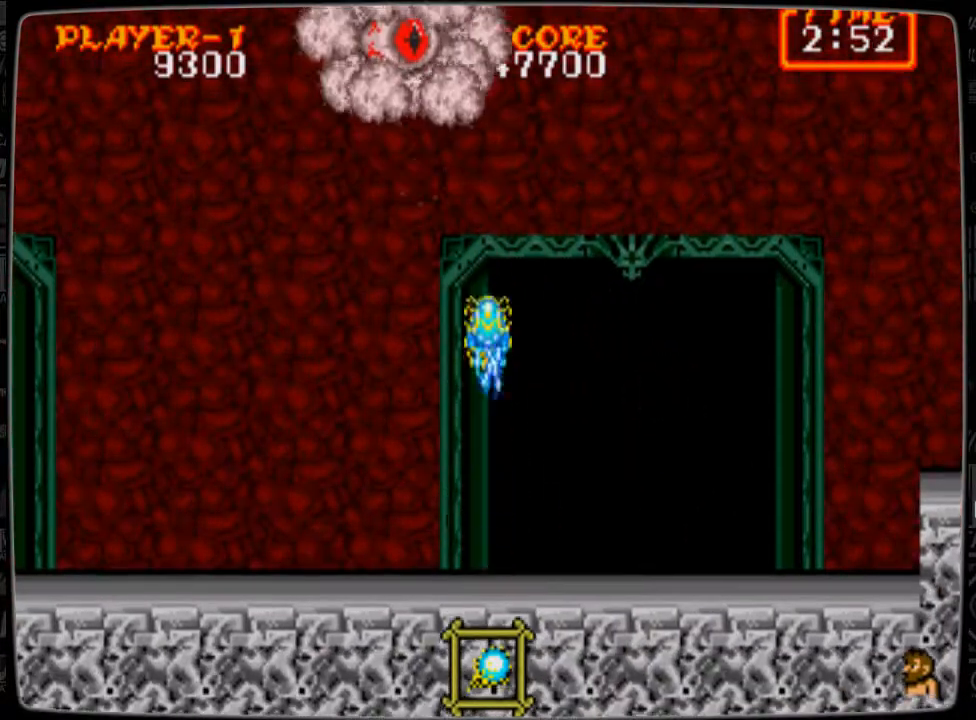
{"buttons": ["DPAD_UP"], "events": [[42, "A", "up"], [125, "B", "down"], [167, "B", "up"], [375, "B", "down"], [459, "B", "up"]]}
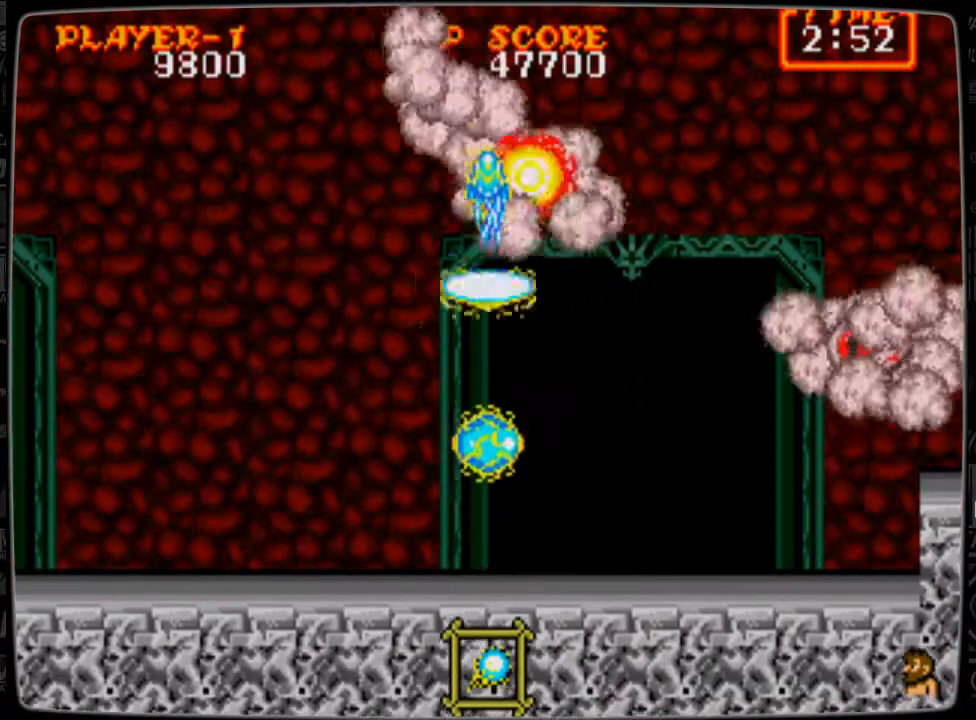
{"buttons": ["B", "DPAD_RIGHT"], "events": [[42, "B", "down"], [84, "B", "up"], [209, "DPAD_LEFT", "down"], [209, "DPAD_UP", "up"], [417, "DPAD_LEFT", "up"], [417, "DPAD_RIGHT", "down"], [459, "B", "down"]]}
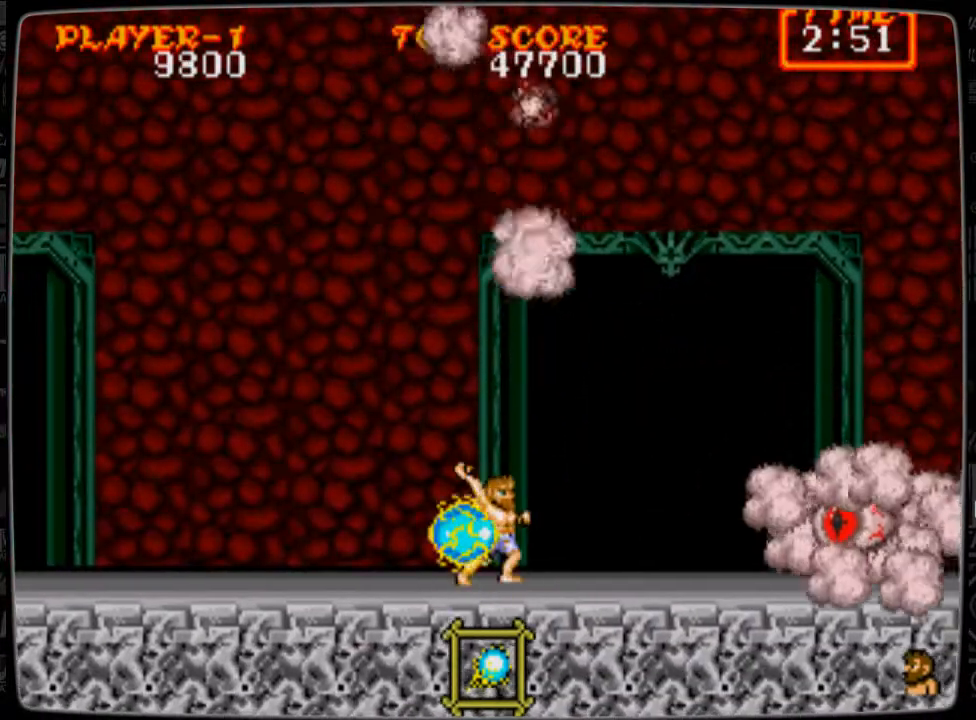
{"buttons": [], "events": [[41, "B", "up"], [83, "B", "down"], [83, "DPAD_RIGHT", "up"], [167, "B", "up"], [208, "DPAD_DOWN", "down"], [250, "B", "down"], [292, "B", "up"], [417, "B", "down"], [459, "B", "up"], [500, "DPAD_DOWN", "up"]]}
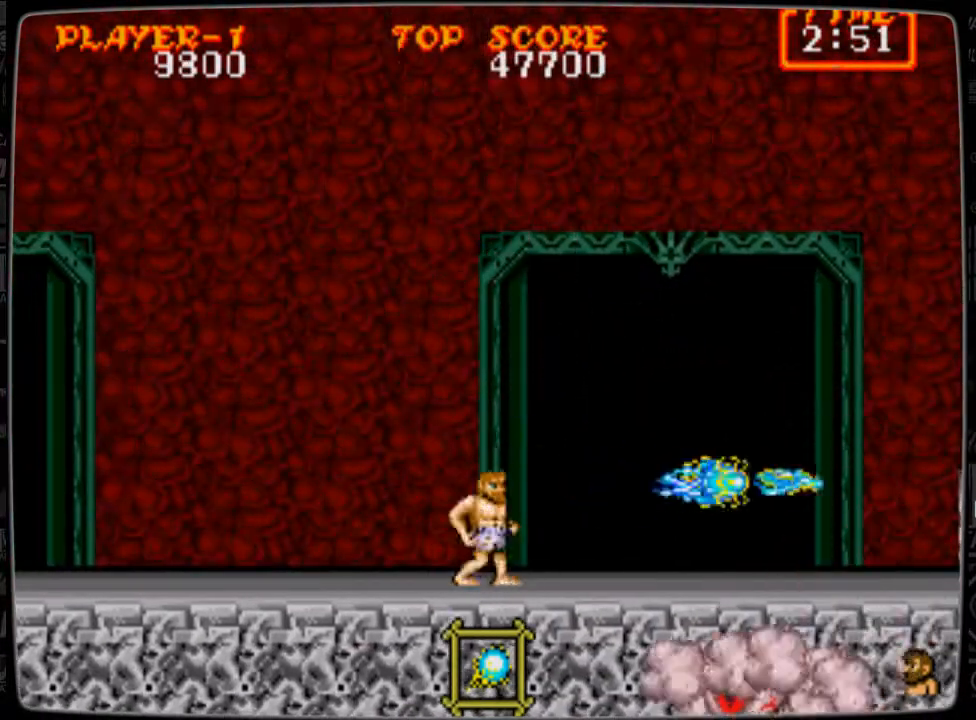
{"buttons": ["DPAD_DOWN"], "events": [[42, "DPAD_RIGHT", "down"], [125, "A", "down"], [167, "A", "up"], [209, "DPAD_DOWN", "down"], [251, "B", "down"], [251, "DPAD_RIGHT", "up"], [334, "B", "up"], [417, "B", "down"], [459, "B", "up"]]}
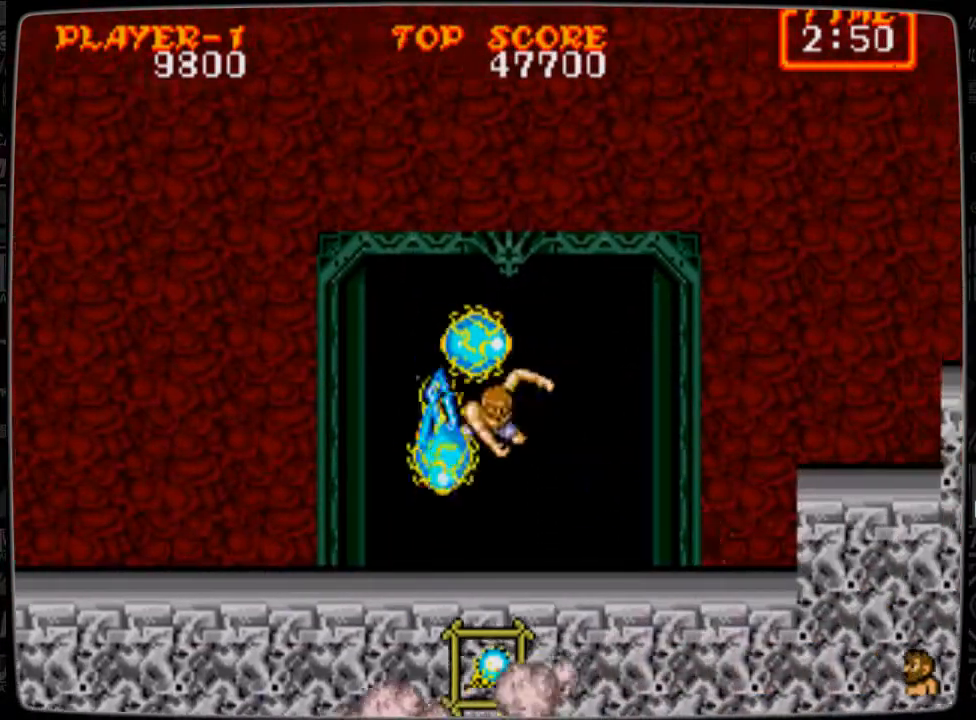
{"buttons": ["DPAD_LEFT"], "events": [[83, "B", "down"], [125, "B", "up"], [167, "DPAD_DOWN", "up"], [333, "DPAD_LEFT", "down"]]}
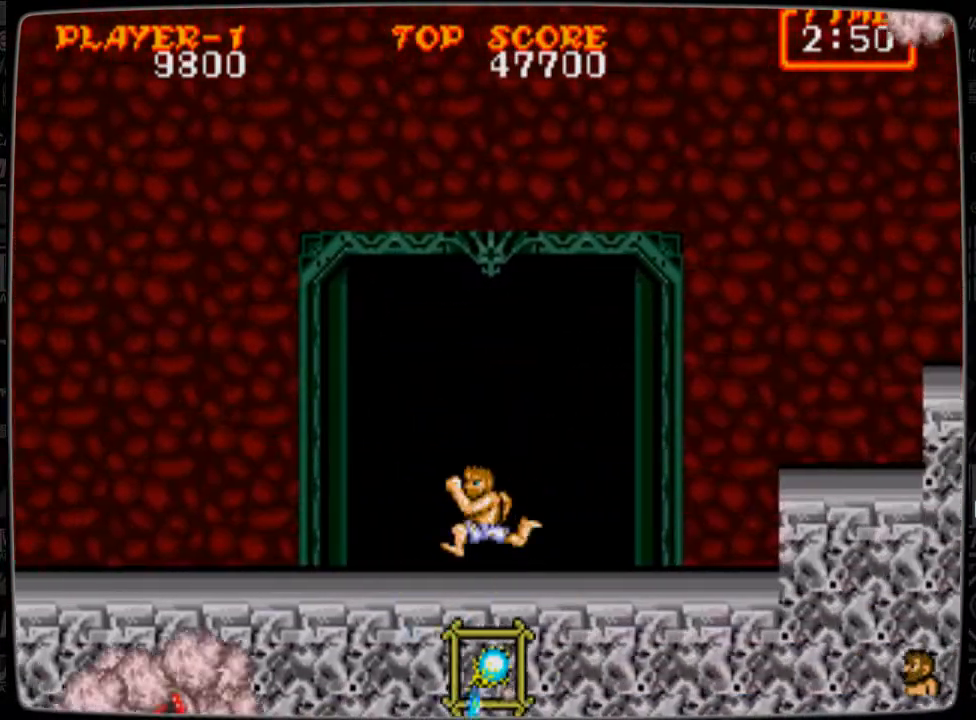
{"buttons": ["DPAD_LEFT"], "events": [[125, "B", "down"], [167, "B", "up"], [292, "B", "down"], [334, "B", "up"], [376, "B", "down"], [459, "B", "up"]]}
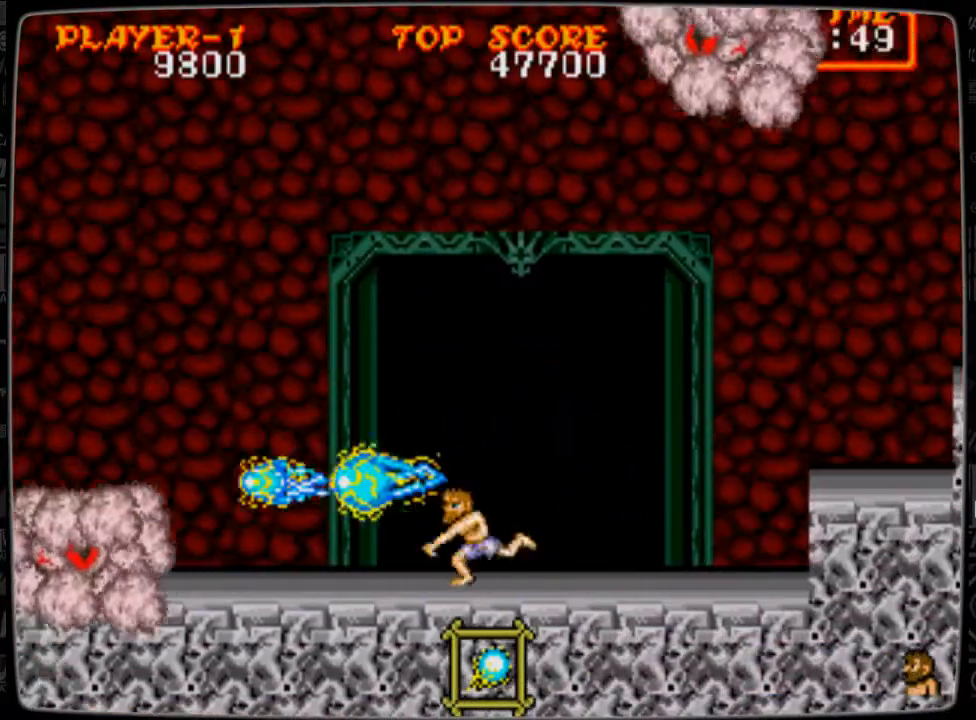
{"buttons": ["B", "DPAD_UP"], "events": [[41, "B", "down"], [83, "B", "up"], [333, "B", "down"], [333, "DPAD_LEFT", "up"], [333, "DPAD_UP", "down"], [459, "B", "up"], [500, "B", "down"]]}
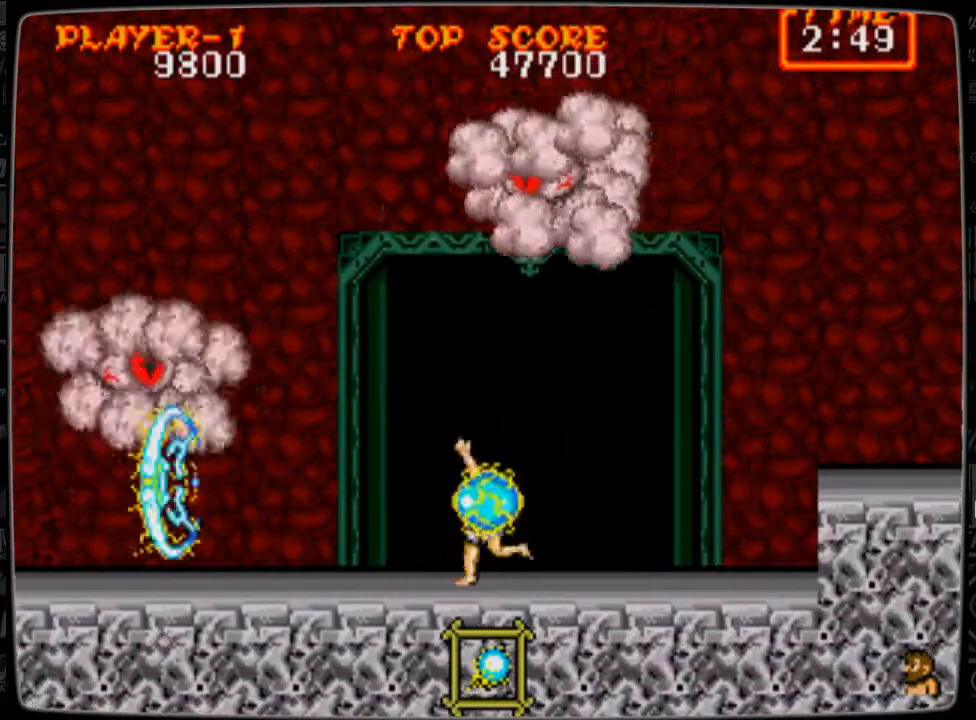
{"buttons": ["DPAD_UP"], "events": [[84, "B", "up"], [167, "B", "down"], [209, "B", "up"], [292, "B", "down"], [376, "B", "up"], [459, "B", "down"], [501, "B", "up"]]}
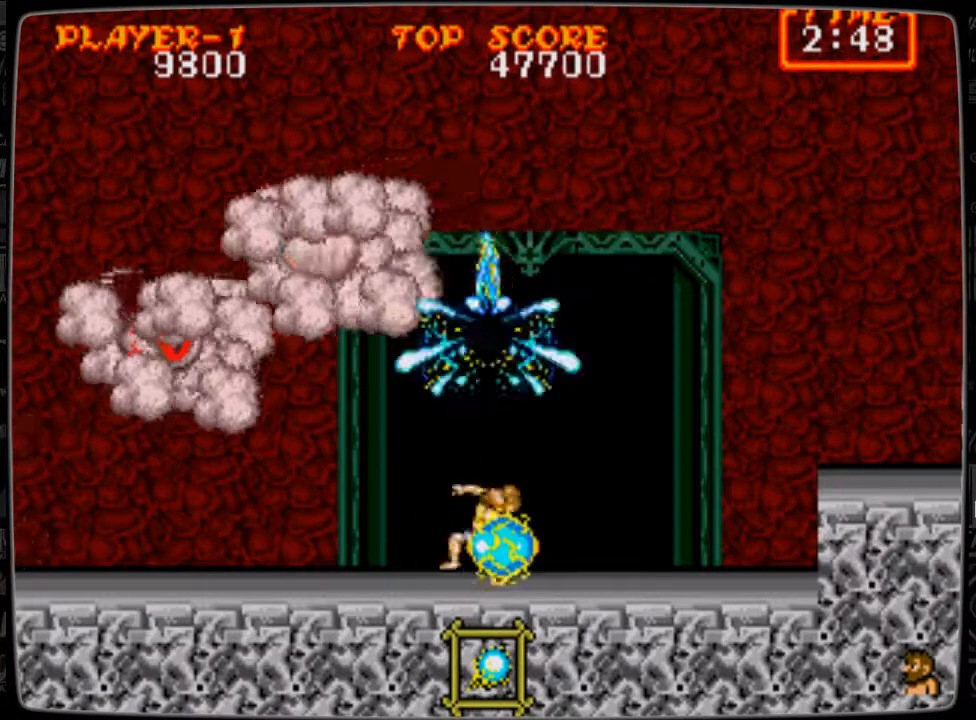
{"buttons": ["B", "DPAD_DOWN"], "events": [[42, "DPAD_LEFT", "down"], [125, "B", "down"], [125, "DPAD_UP", "up"], [167, "B", "up"], [292, "B", "down"], [375, "B", "up"], [459, "B", "down"], [500, "DPAD_DOWN", "down"], [500, "DPAD_LEFT", "up"]]}
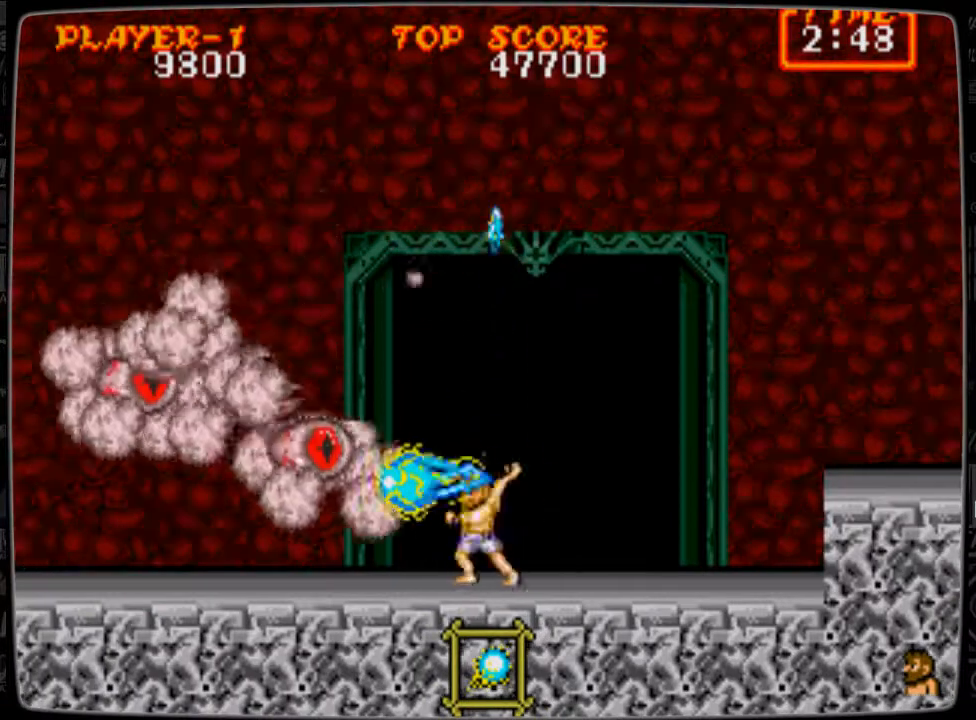
{"buttons": ["DPAD_RIGHT"], "events": [[84, "B", "up"], [125, "B", "down"], [167, "B", "up"], [167, "DPAD_RIGHT", "down"], [209, "DPAD_DOWN", "up"], [334, "A", "down"], [417, "A", "up"]]}
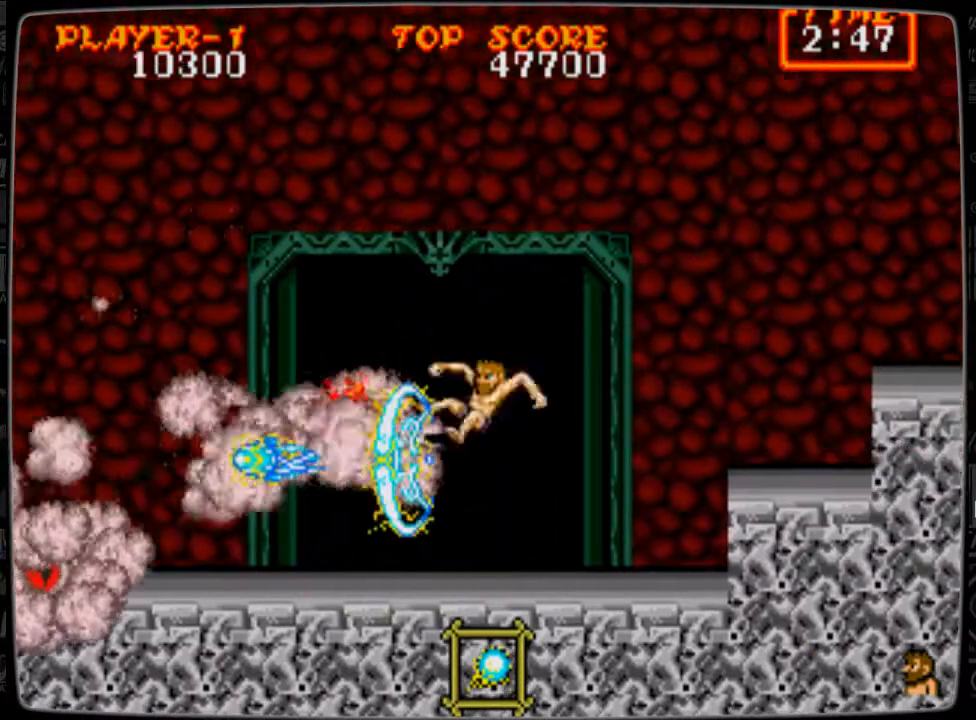
{"buttons": [], "events": [[333, "DPAD_RIGHT", "up"]]}